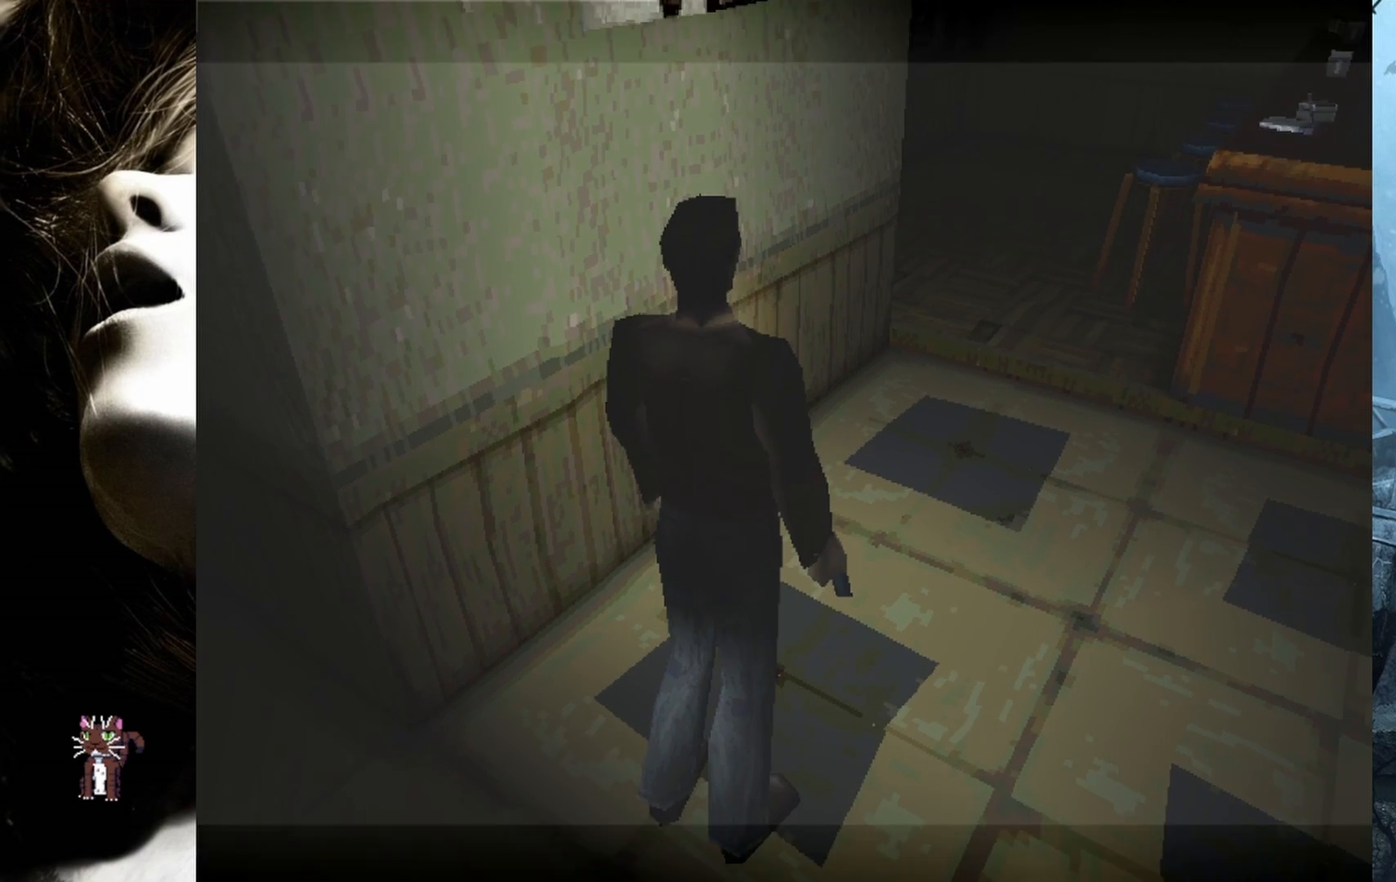
Gameplay with a controller (PlayStation layout); each line is a JSON object with the inputs held at the frame after it. "events" lists button and stick changes between this image and that frame as [ms after this image, input, new state], when the widget could be followed in between. Not read: left_stick right_stick.
{"buttons": ["DPAD_RIGHT"], "events": [[300, "DPAD_RIGHT", "down"]]}
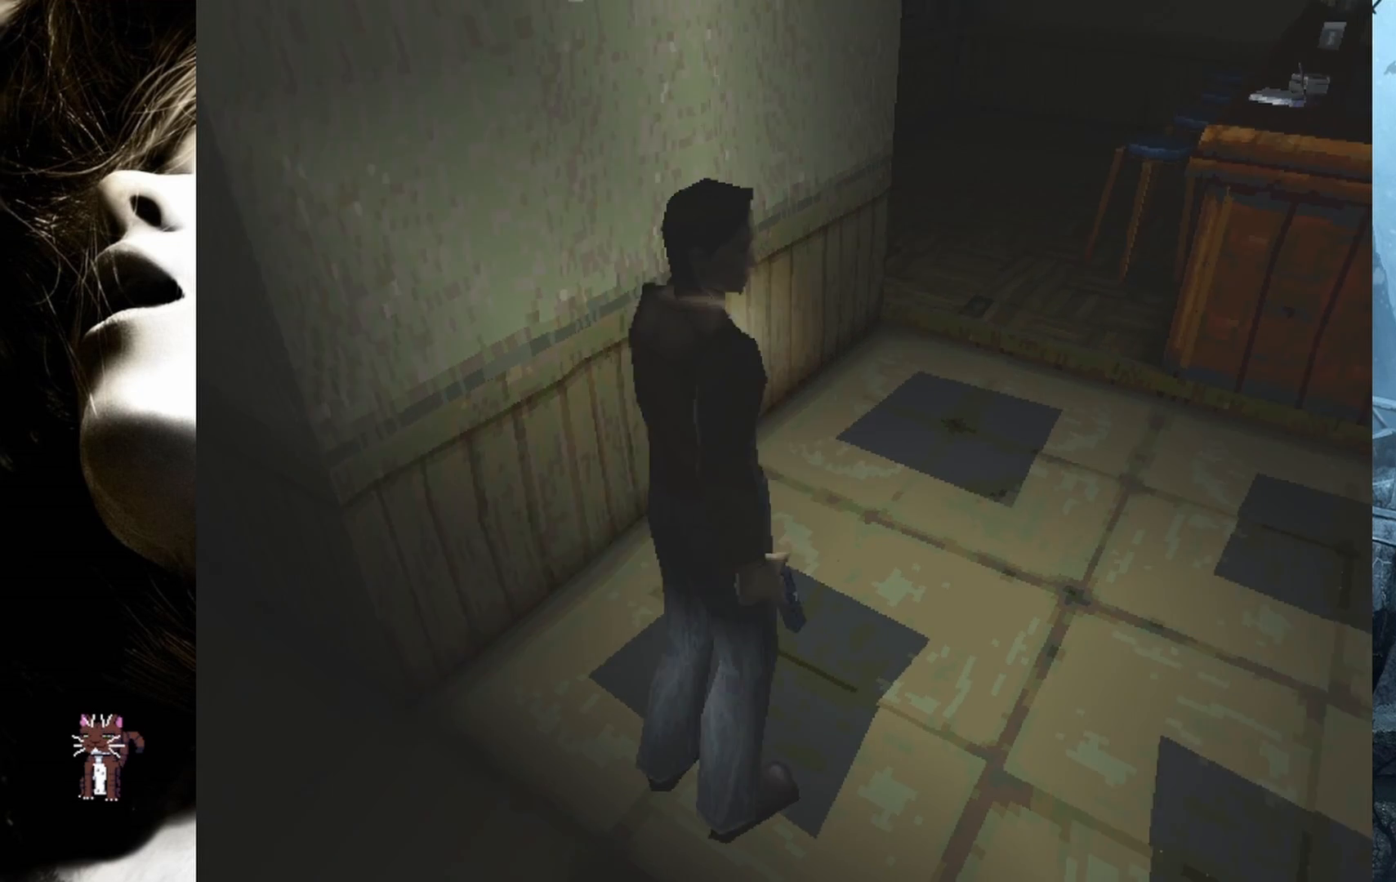
{"buttons": [], "events": [[117, "DPAD_RIGHT", "up"]]}
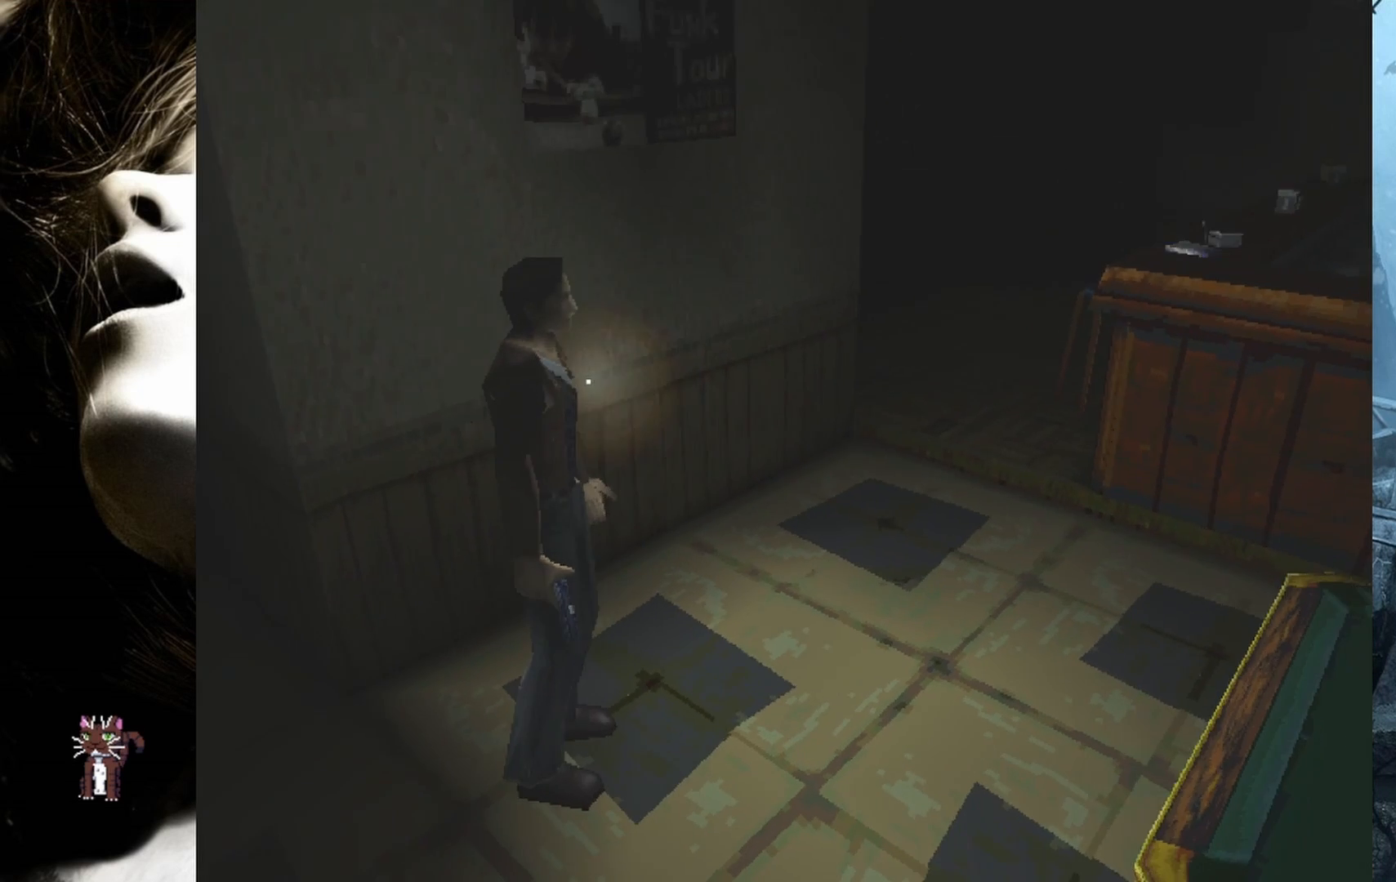
{"buttons": ["DPAD_UP"], "events": [[400, "DPAD_UP", "down"]]}
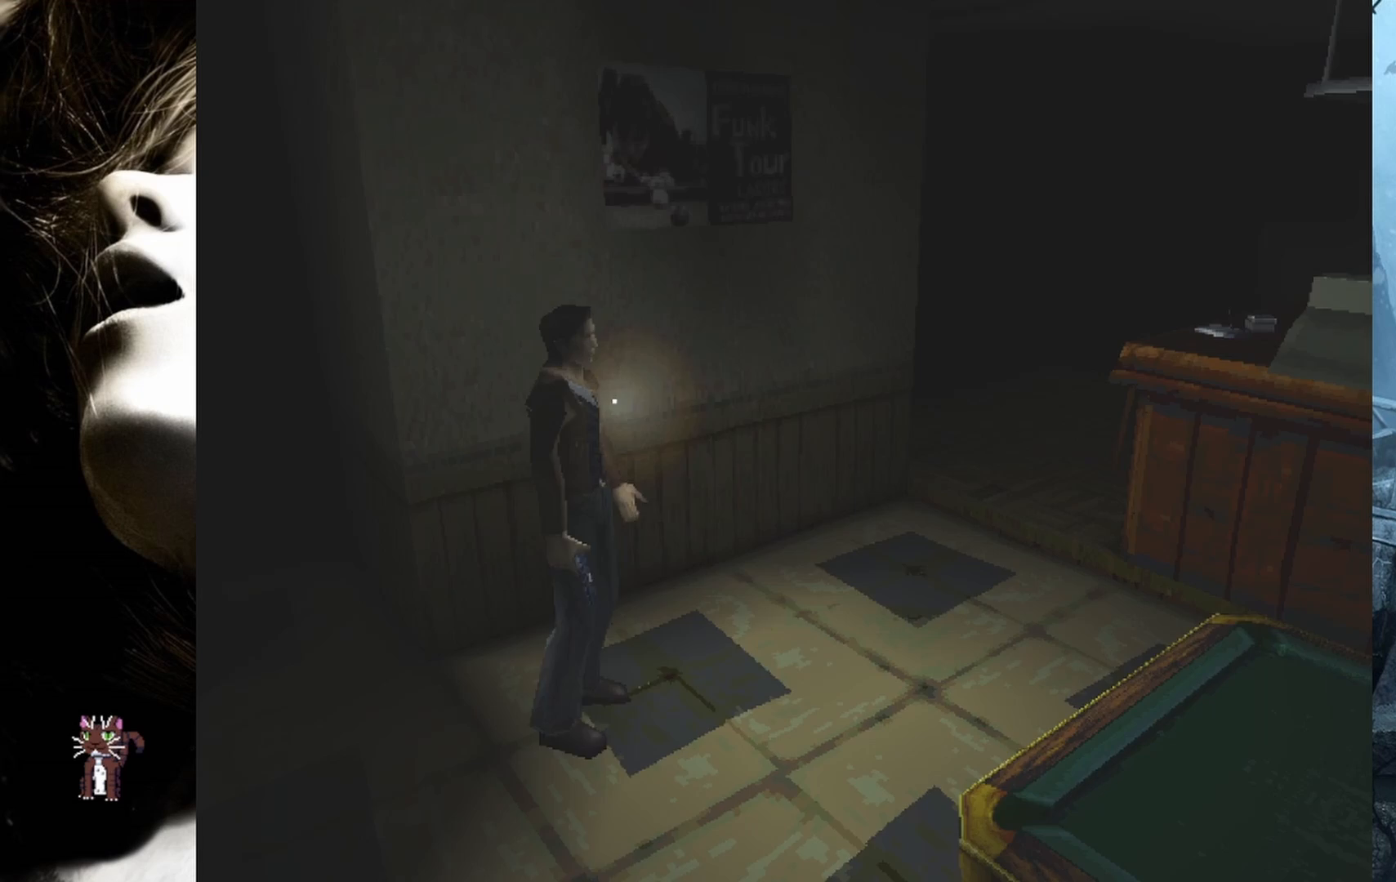
{"buttons": ["DPAD_UP"], "events": []}
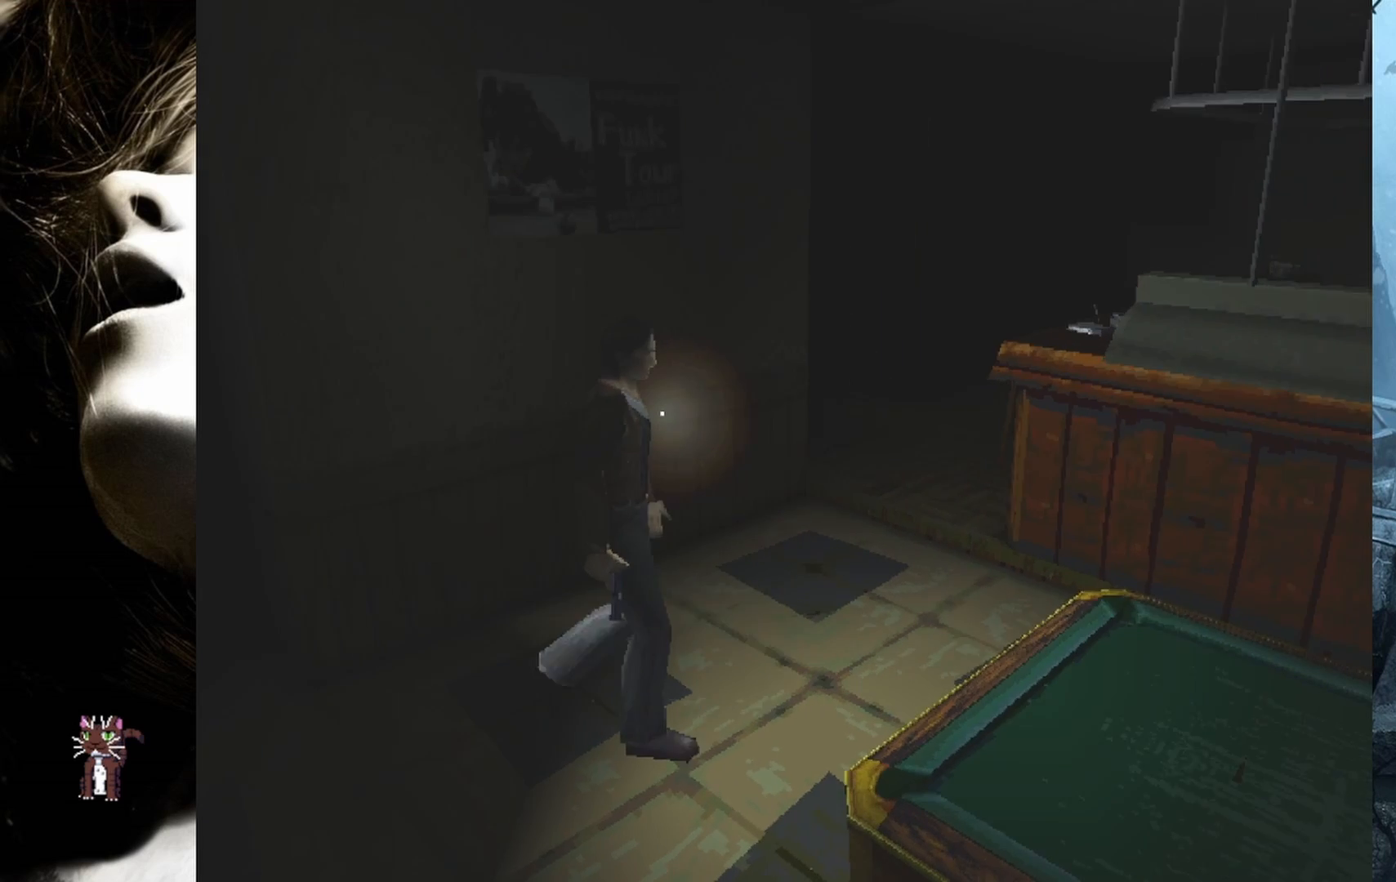
{"buttons": ["DPAD_UP"], "events": [[83, "DPAD_LEFT", "down"], [317, "DPAD_LEFT", "up"]]}
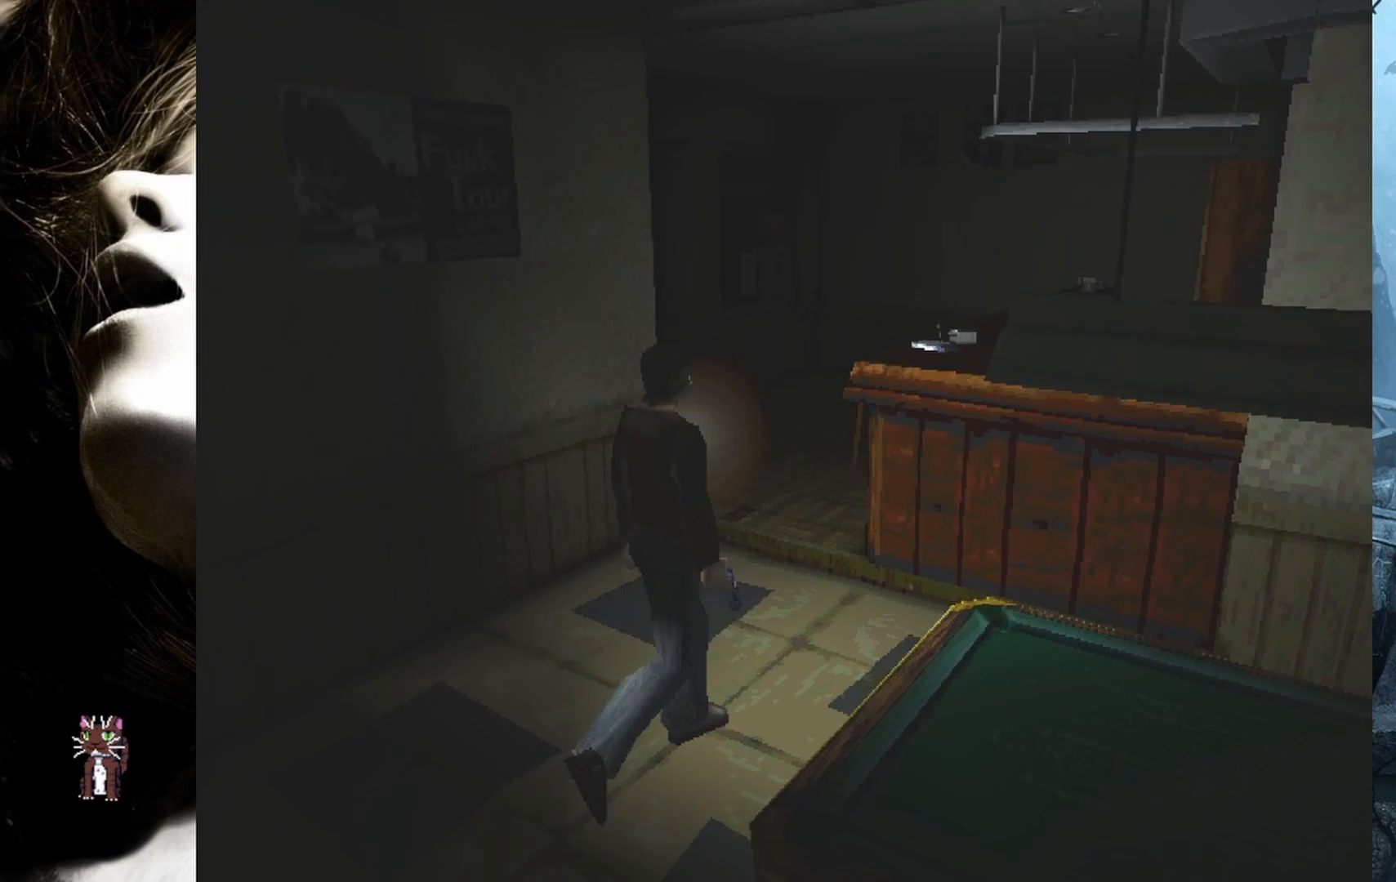
{"buttons": ["DPAD_UP"], "events": []}
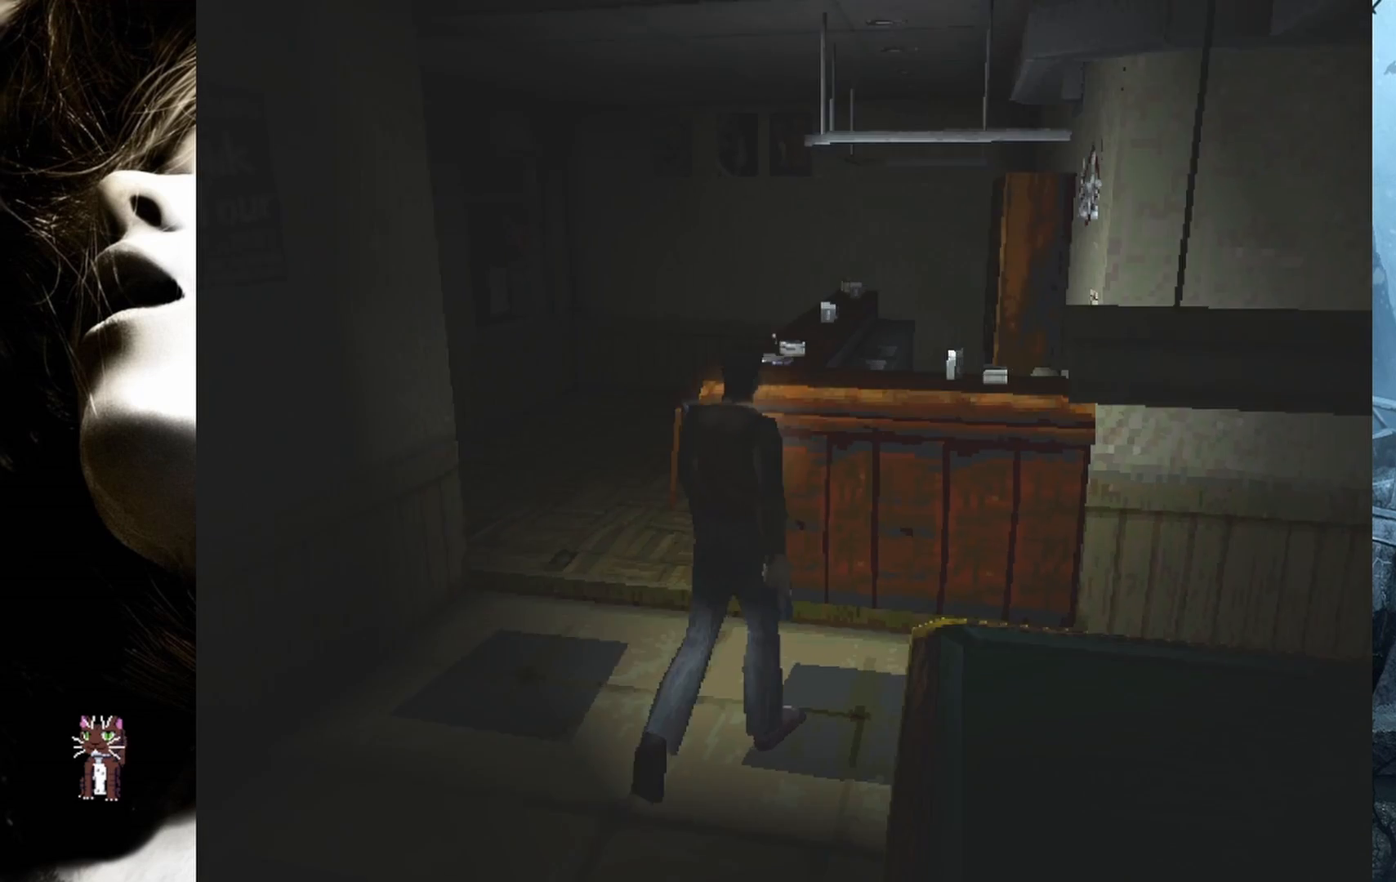
{"buttons": [], "events": [[267, "DPAD_UP", "up"]]}
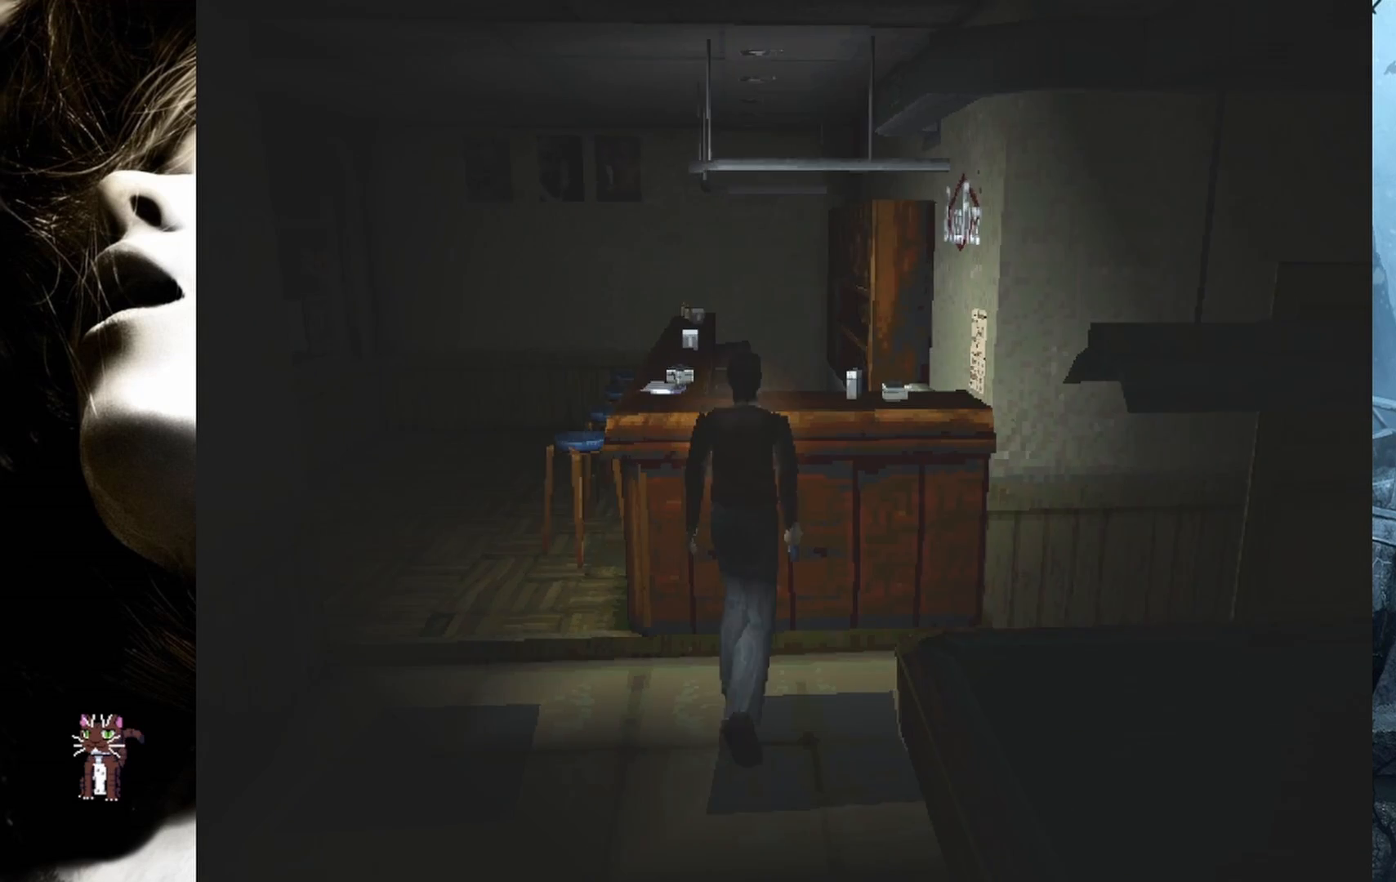
{"buttons": [], "events": []}
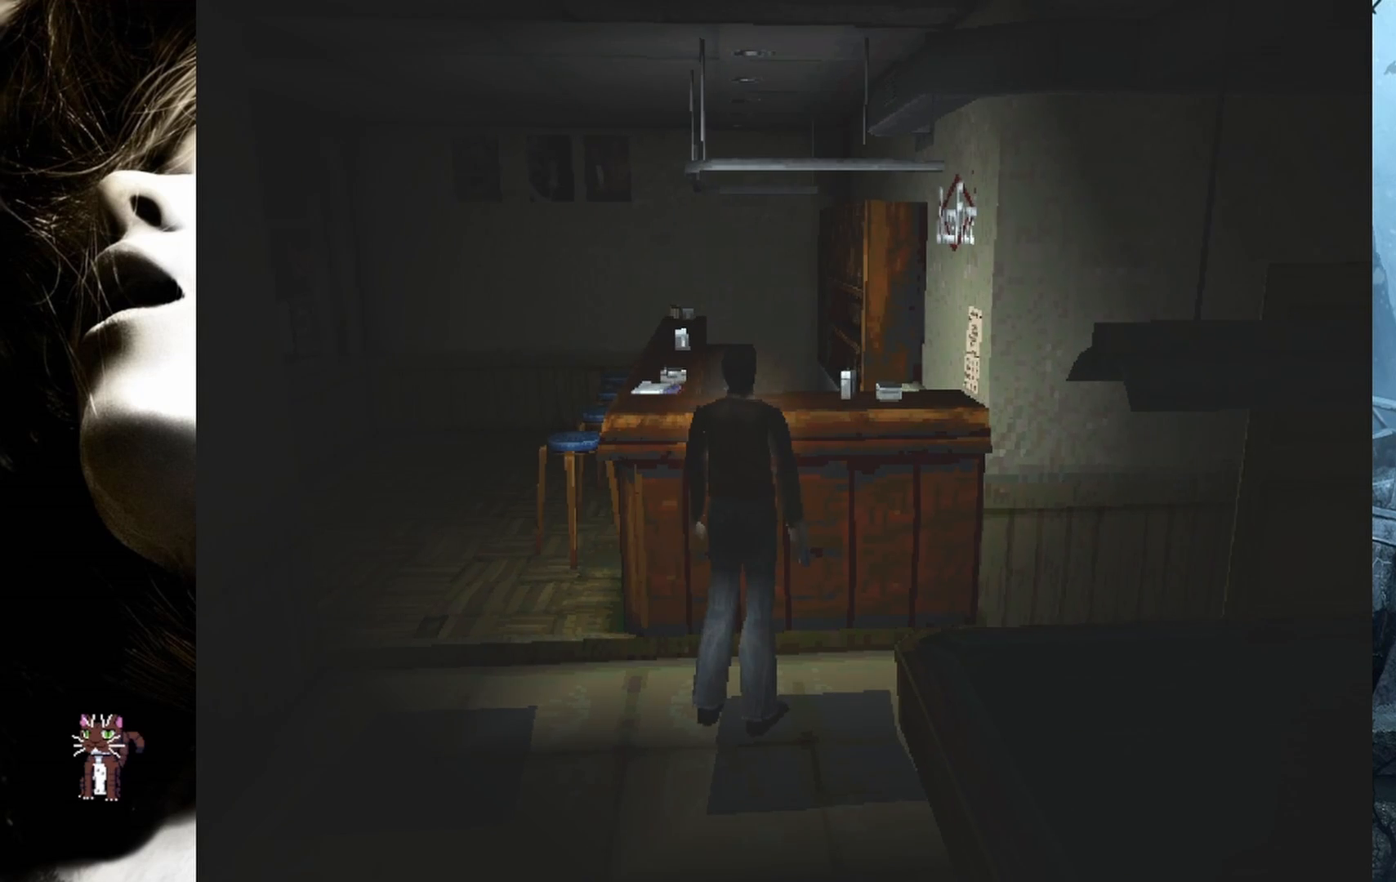
{"buttons": [], "events": []}
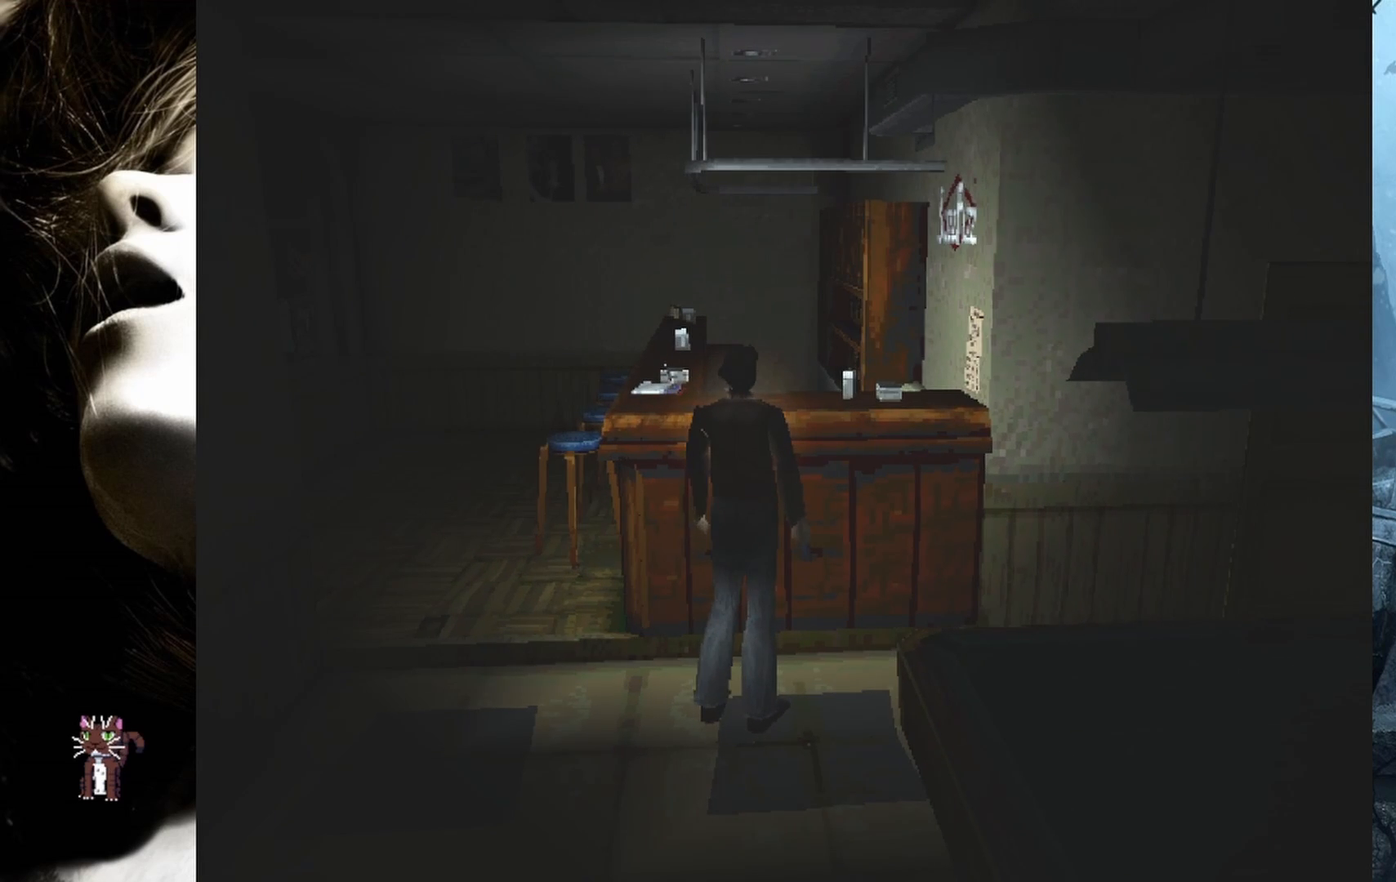
{"buttons": ["DPAD_RIGHT"], "events": [[233, "DPAD_RIGHT", "down"]]}
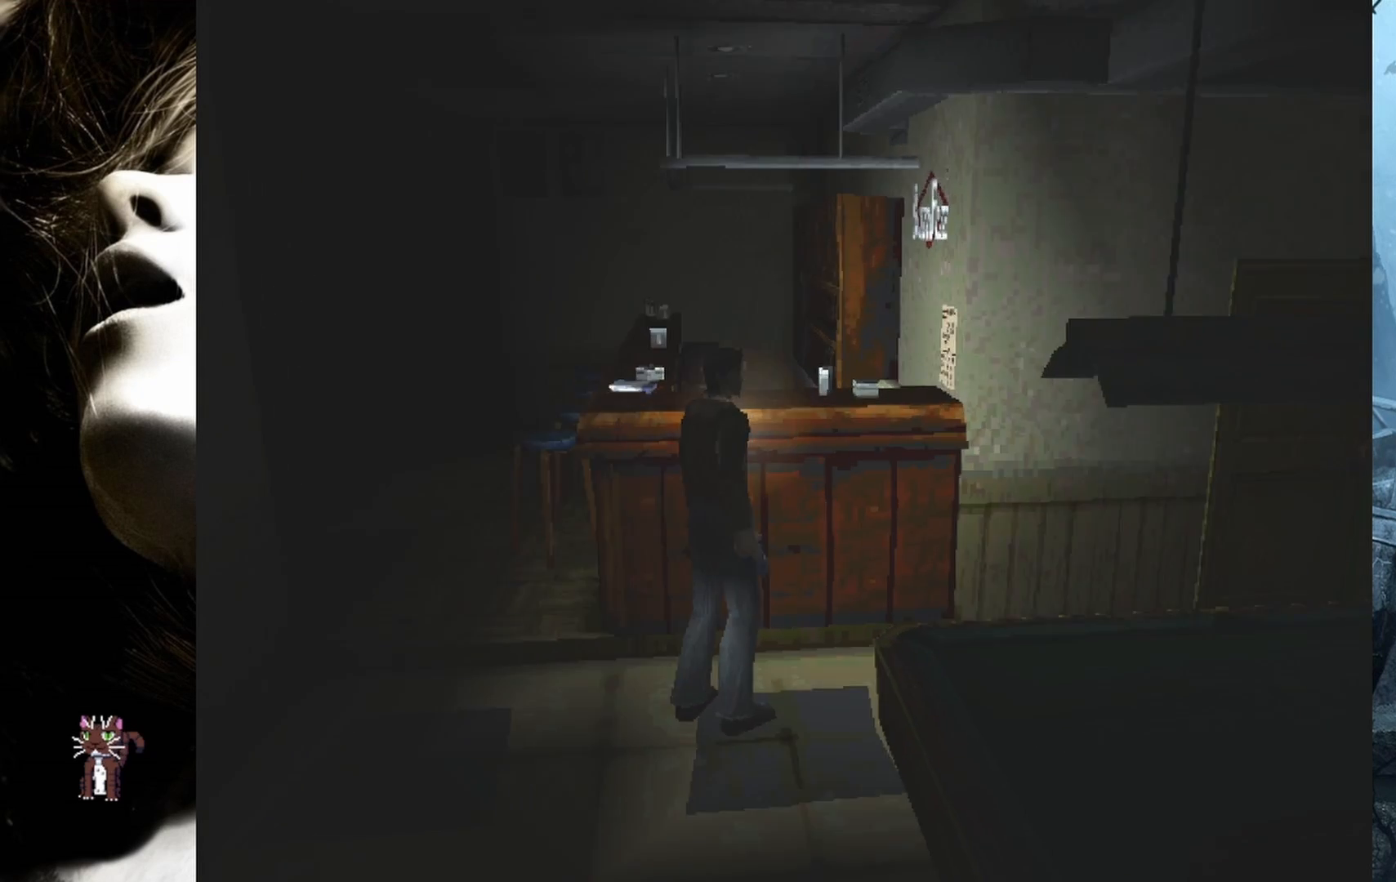
{"buttons": ["DPAD_UP"], "events": [[100, "DPAD_UP", "down"], [133, "DPAD_RIGHT", "up"]]}
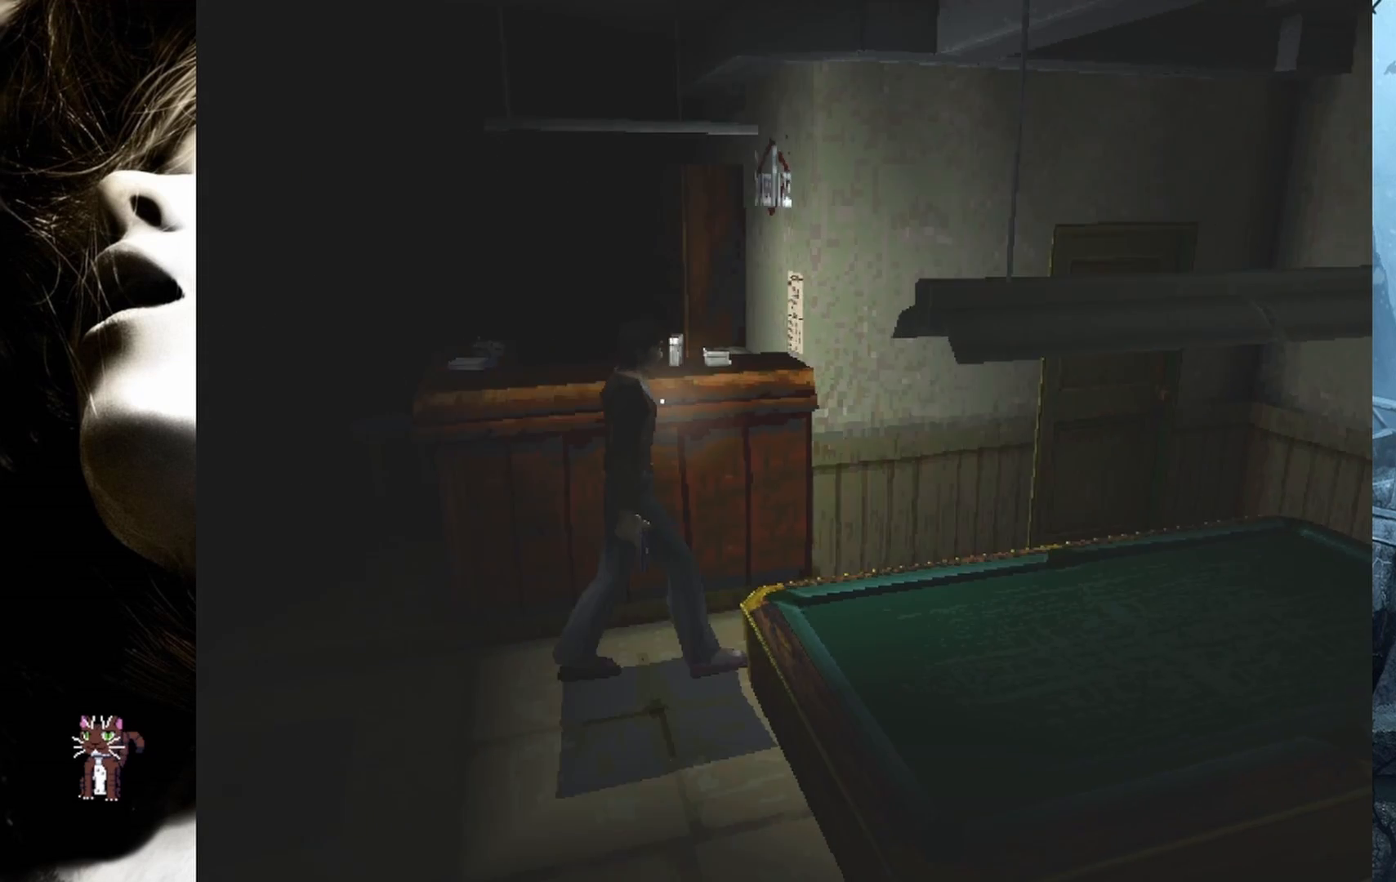
{"buttons": ["DPAD_UP", "DPAD_LEFT"], "events": [[500, "DPAD_LEFT", "down"]]}
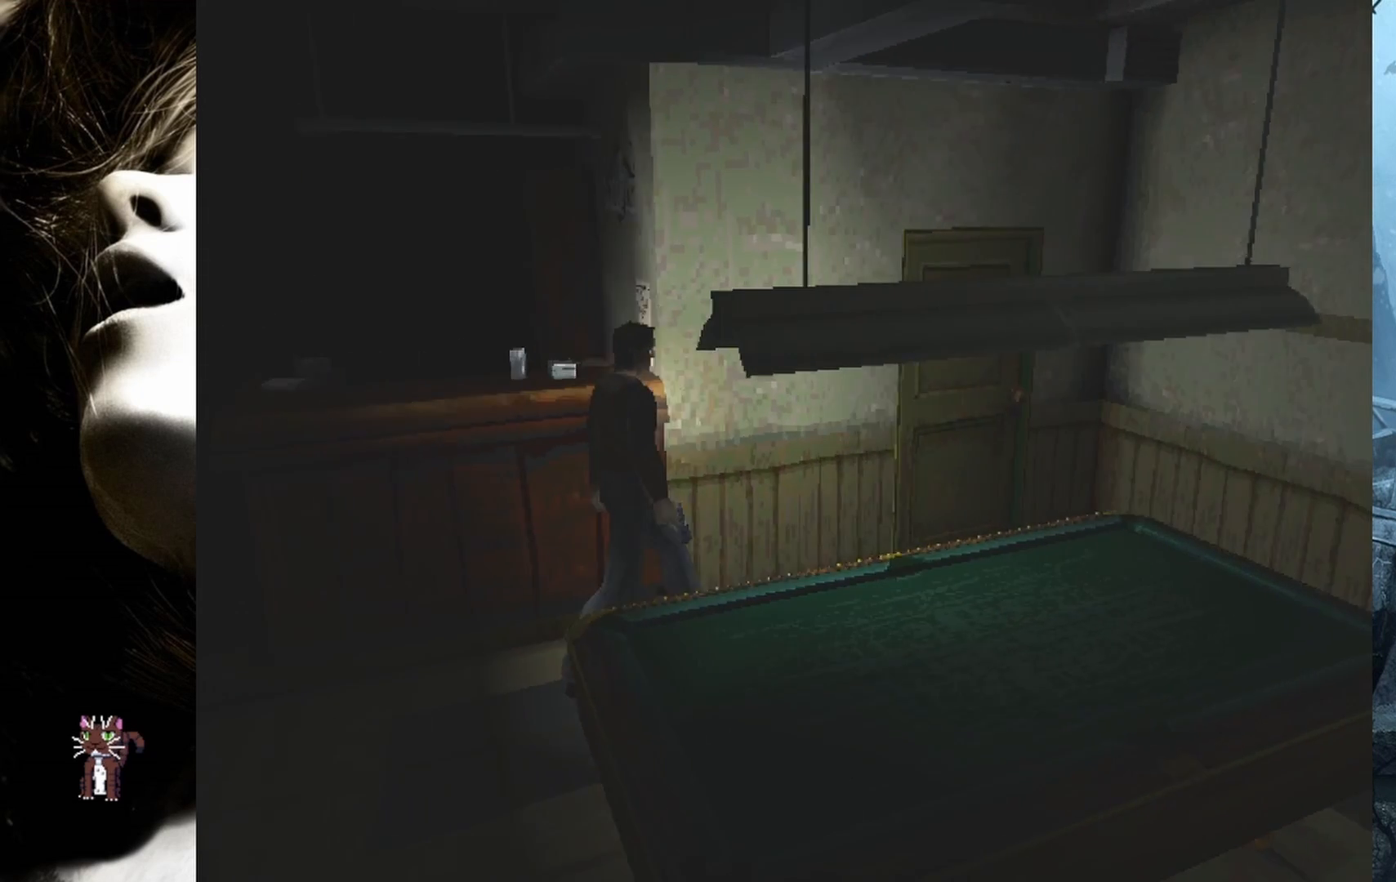
{"buttons": ["DPAD_LEFT"], "events": [[417, "DPAD_UP", "up"]]}
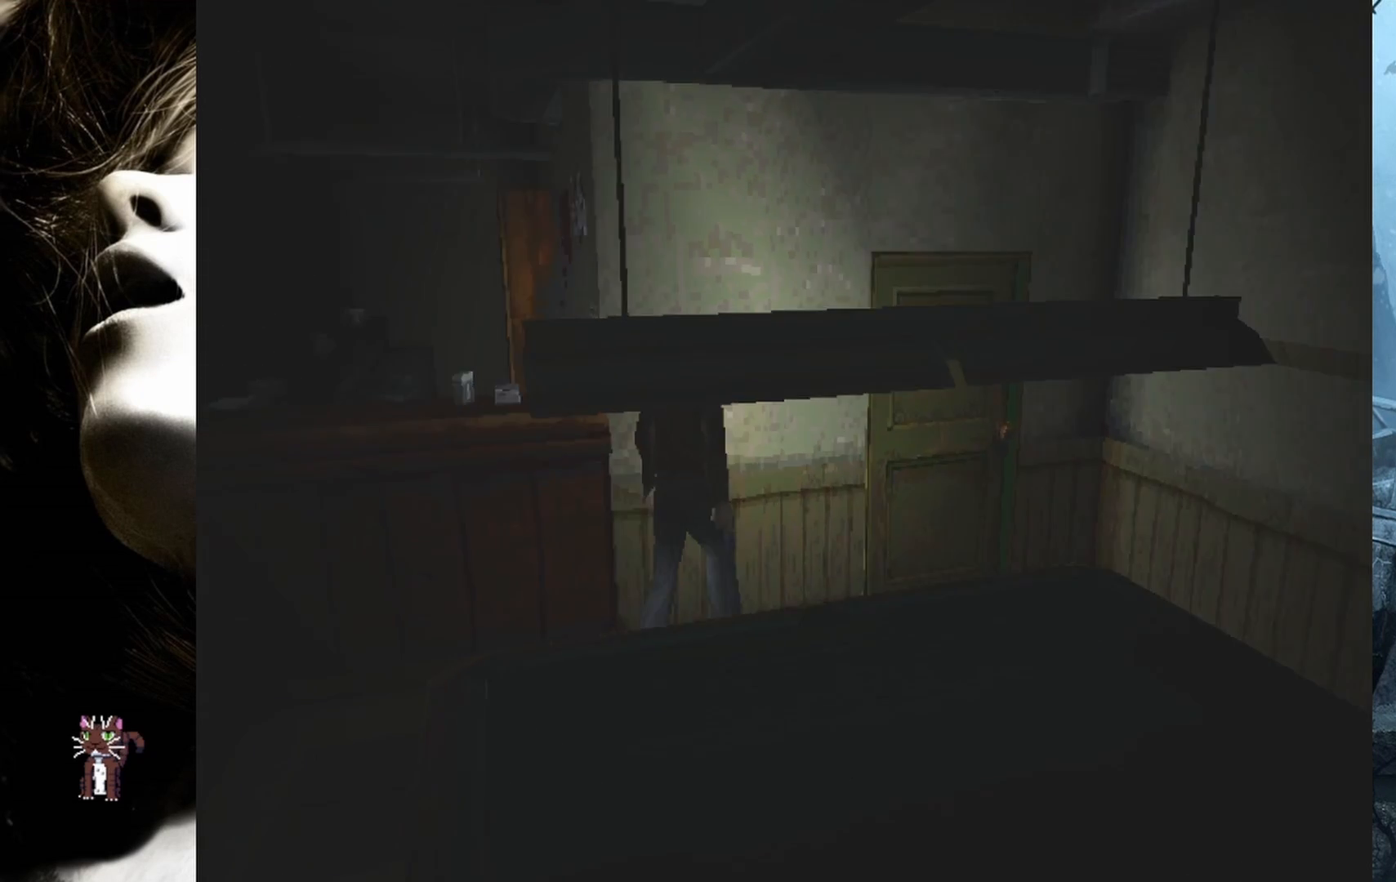
{"buttons": ["DPAD_UP", "DPAD_LEFT"], "events": [[467, "DPAD_UP", "down"]]}
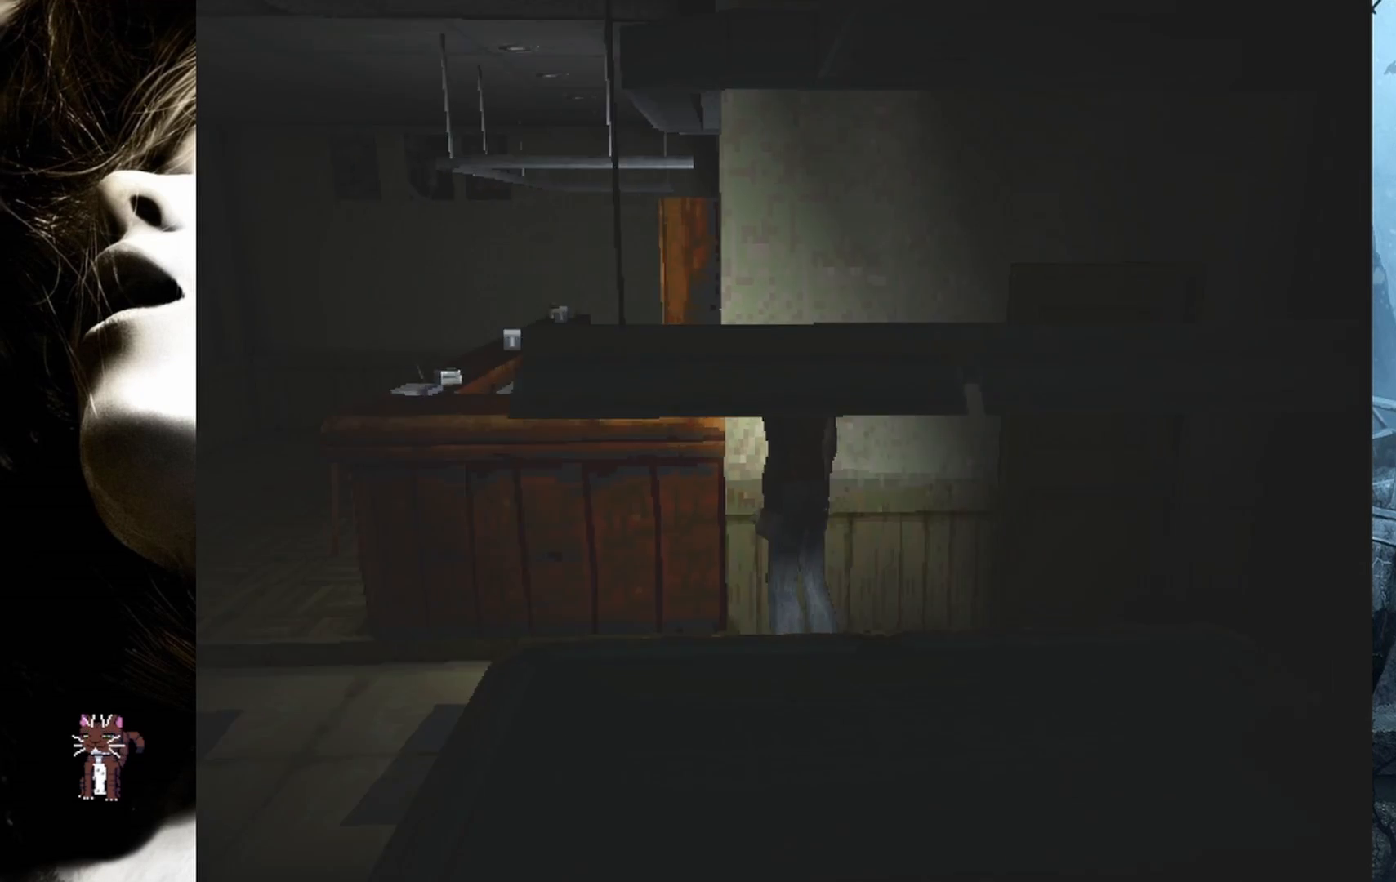
{"buttons": ["SQUARE", "DPAD_UP"], "events": [[100, "DPAD_LEFT", "up"], [100, "SQUARE", "down"]]}
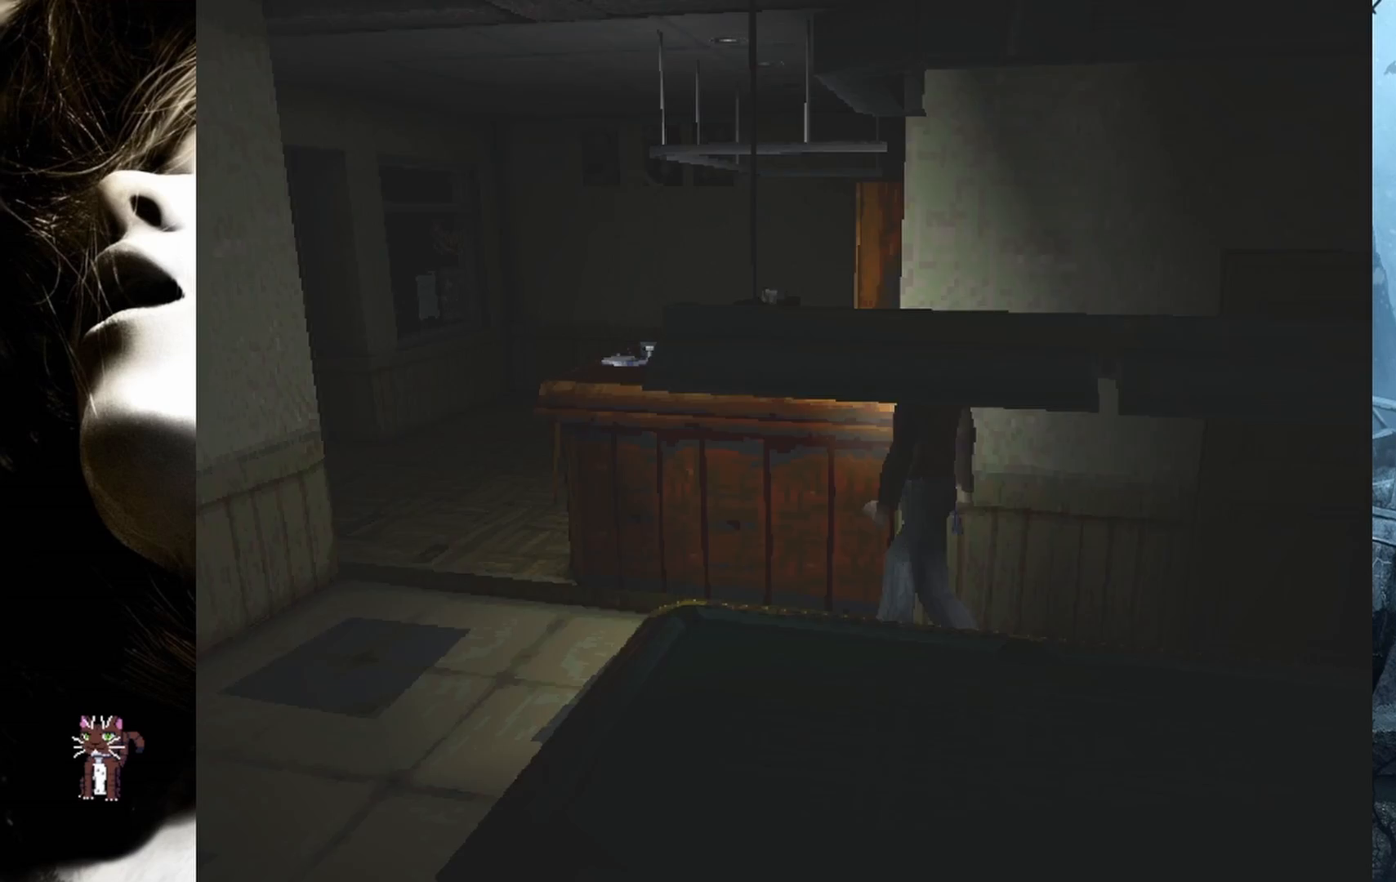
{"buttons": ["SQUARE", "DPAD_UP"], "events": [[267, "DPAD_LEFT", "down"], [350, "DPAD_LEFT", "up"]]}
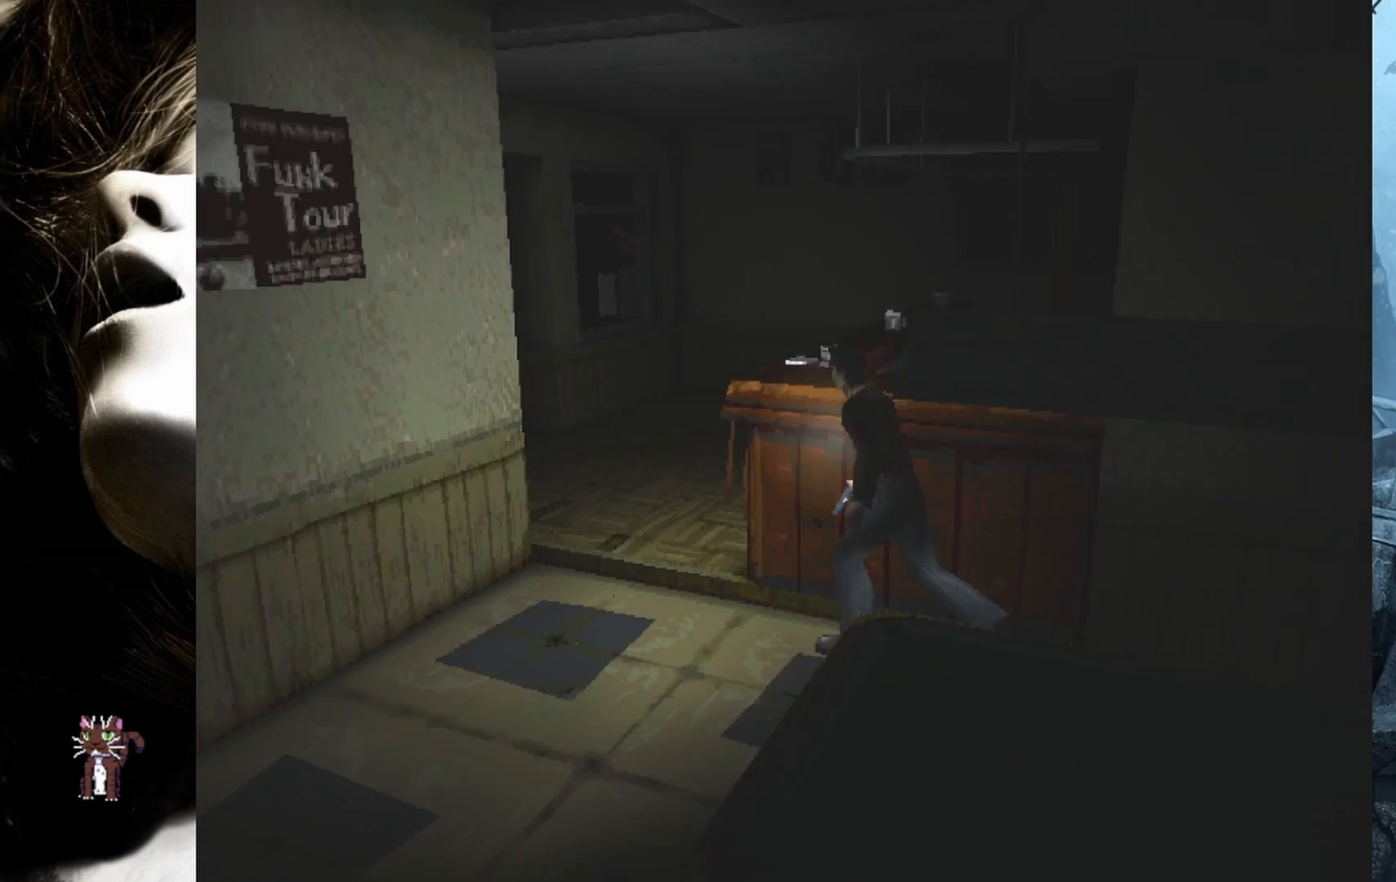
{"buttons": ["SQUARE", "DPAD_UP", "DPAD_RIGHT"], "events": [[183, "DPAD_RIGHT", "down"]]}
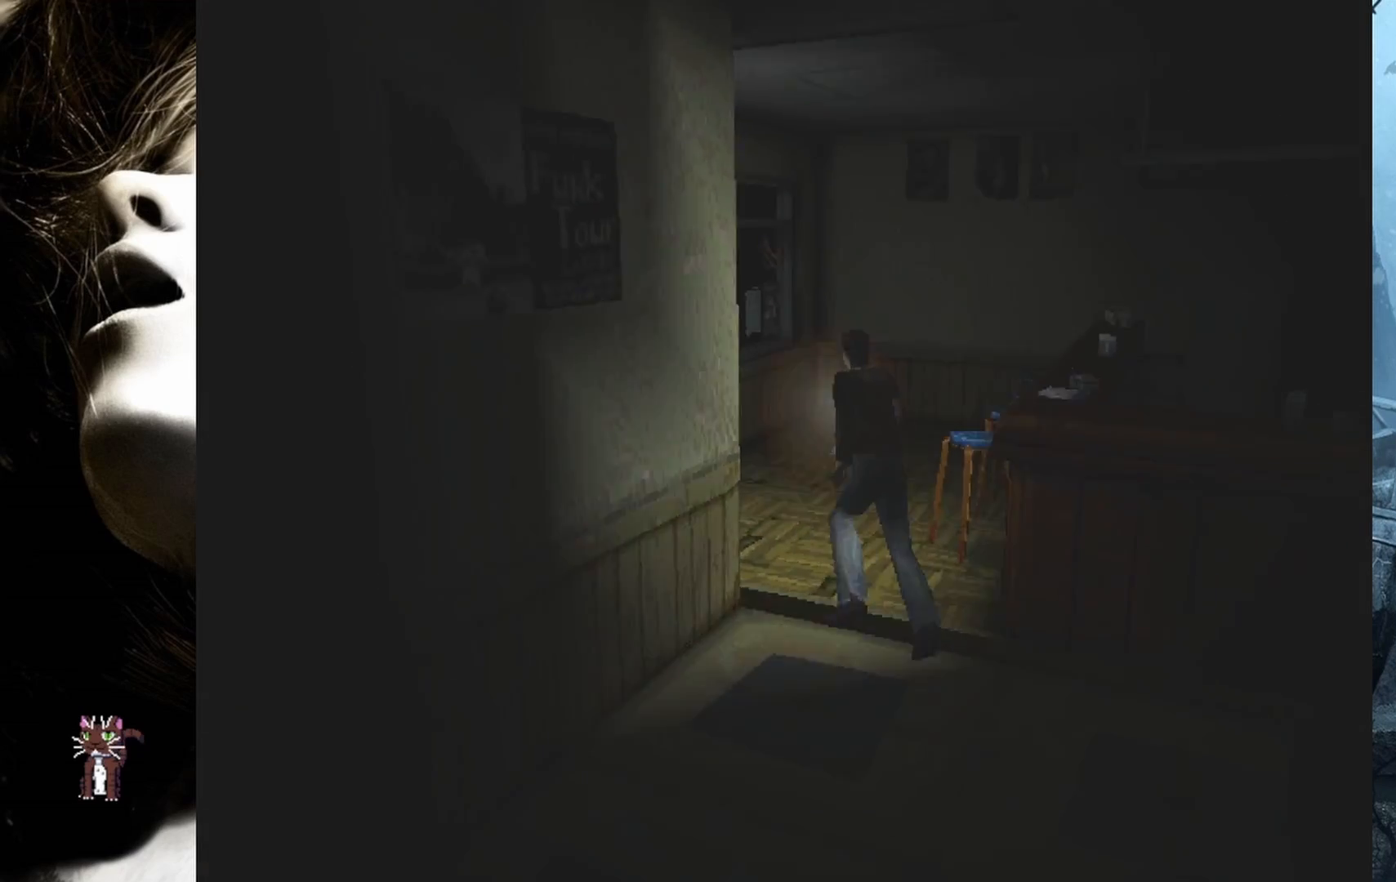
{"buttons": ["DPAD_UP", "DPAD_LEFT"], "events": [[17, "SQUARE", "up"], [183, "DPAD_RIGHT", "up"], [400, "DPAD_LEFT", "down"]]}
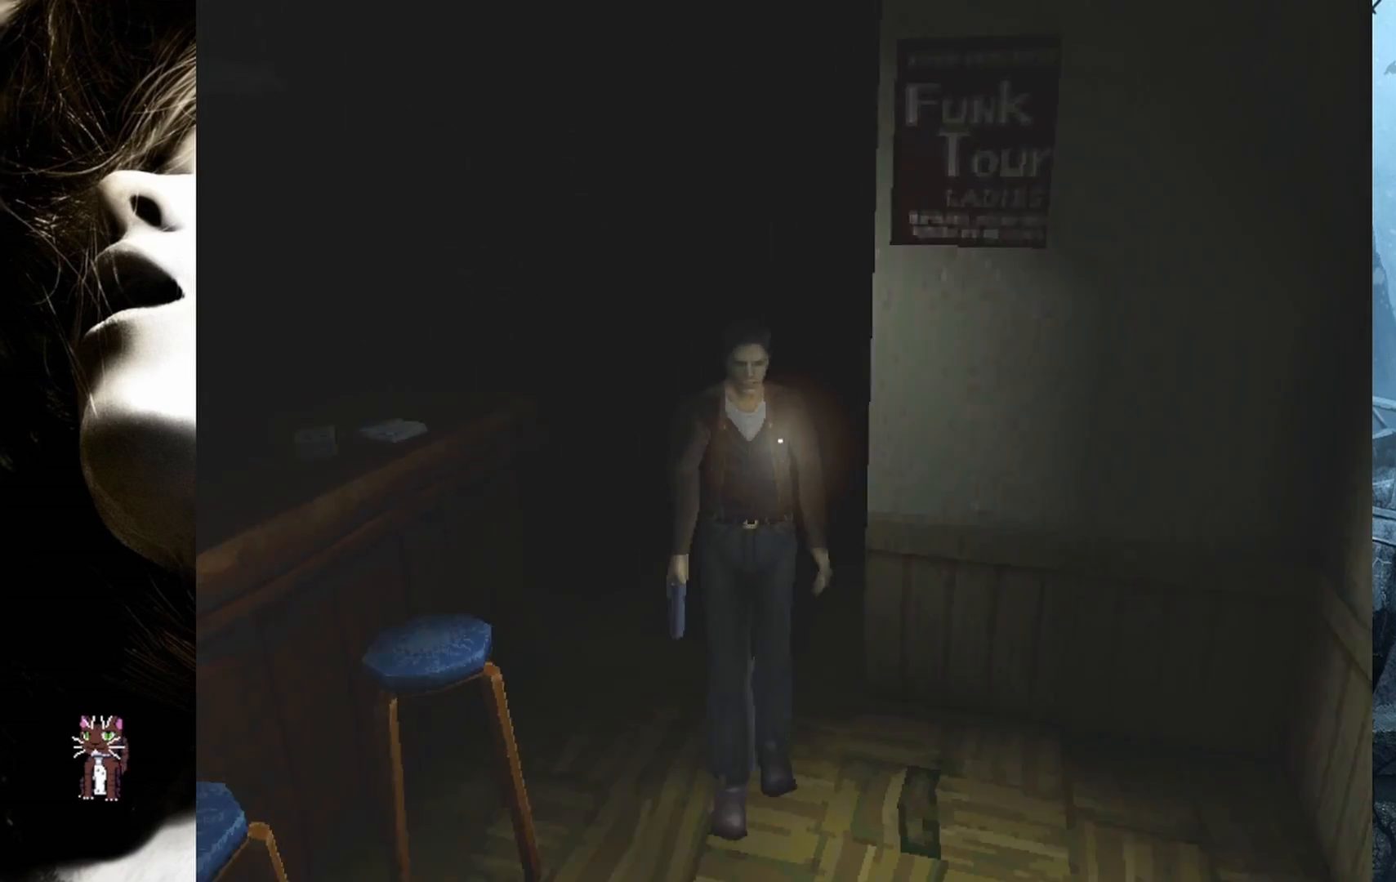
{"buttons": ["DPAD_UP", "DPAD_RIGHT"], "events": [[233, "DPAD_LEFT", "up"], [267, "DPAD_RIGHT", "down"]]}
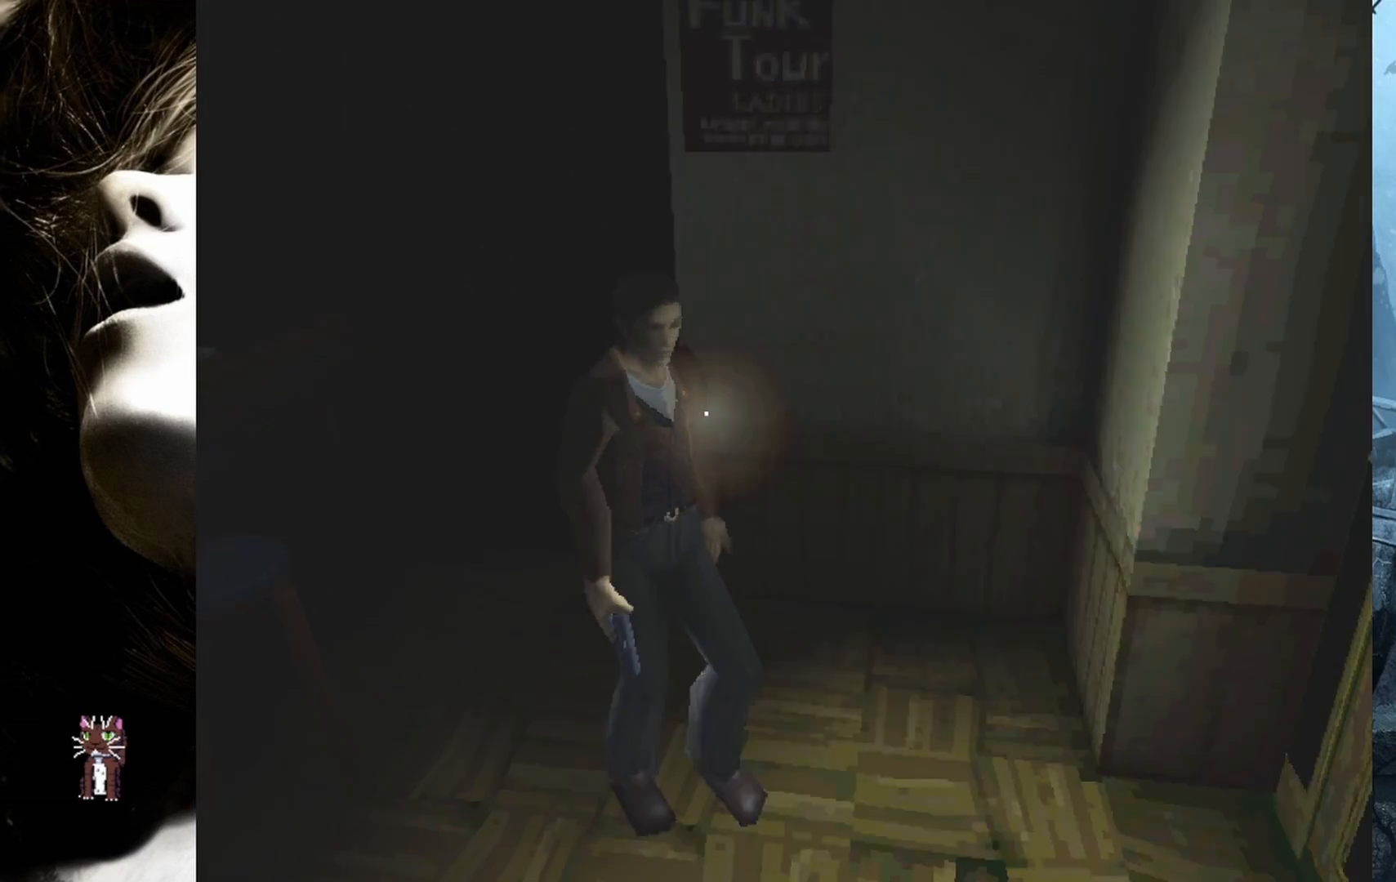
{"buttons": ["DPAD_UP", "DPAD_LEFT"], "events": [[283, "DPAD_RIGHT", "up"], [400, "DPAD_LEFT", "down"]]}
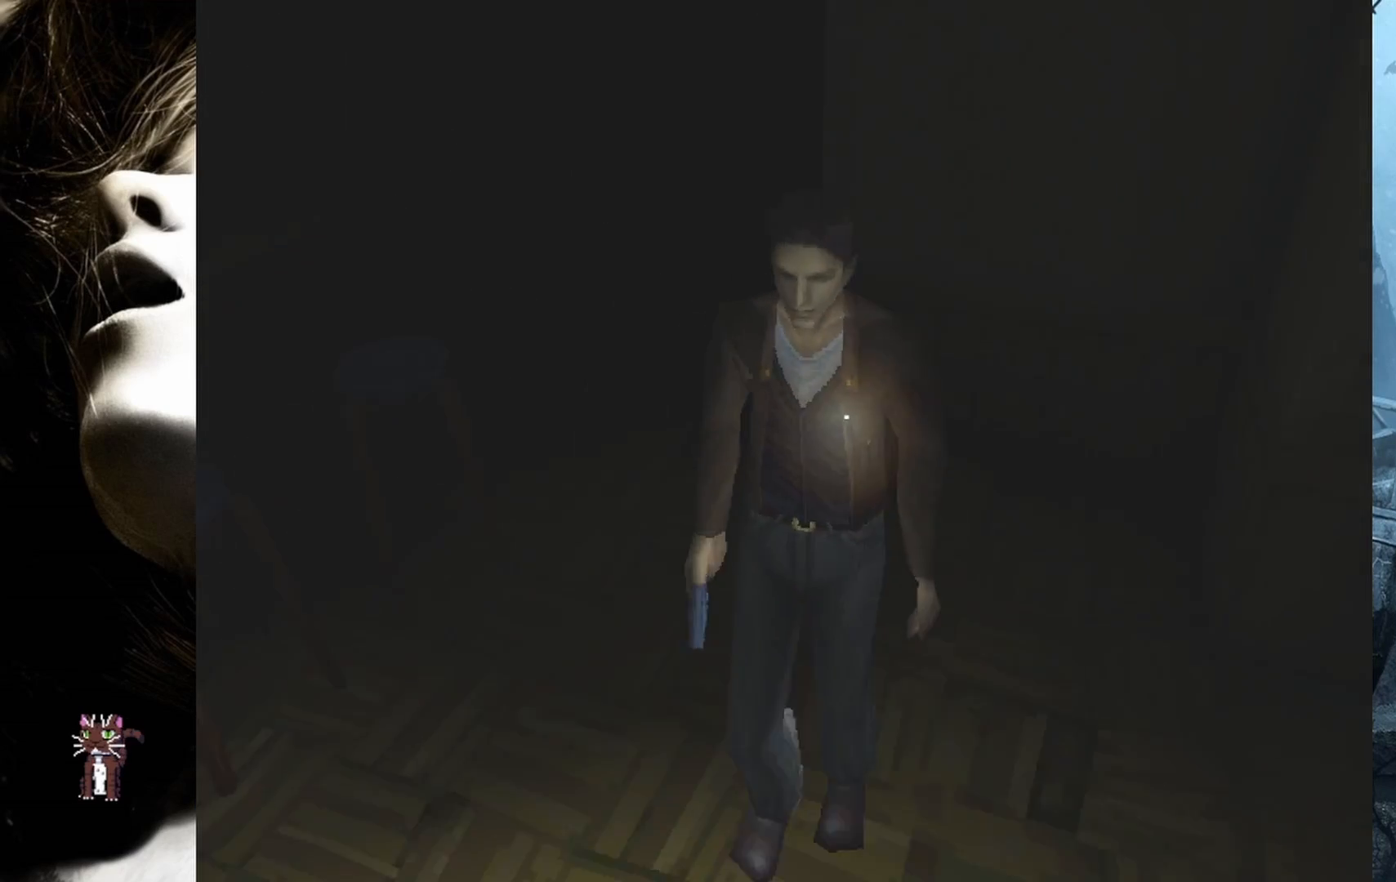
{"buttons": ["DPAD_UP", "DPAD_RIGHT"], "events": [[33, "DPAD_LEFT", "up"], [100, "DPAD_RIGHT", "down"]]}
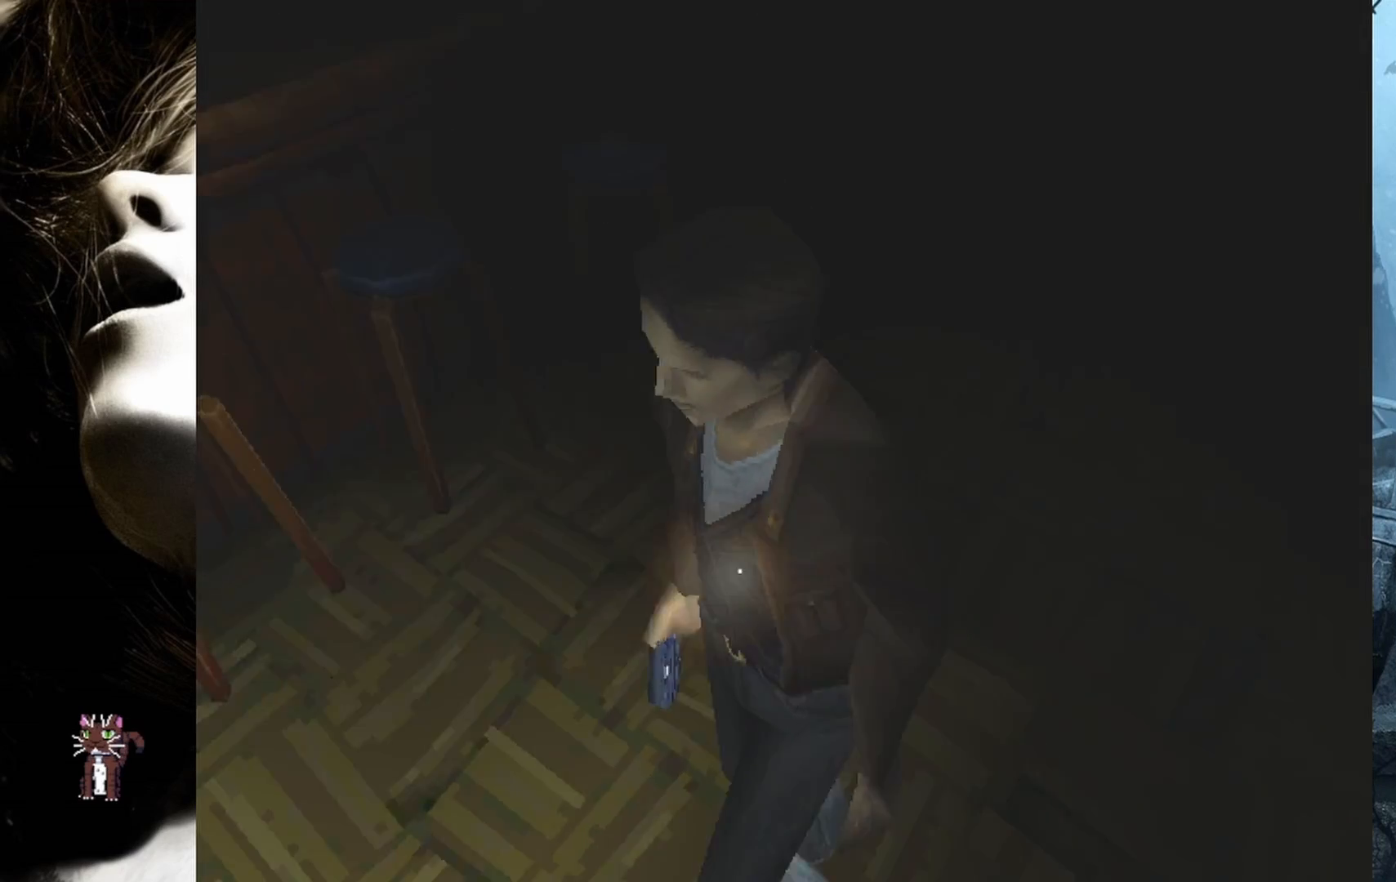
{"buttons": ["DPAD_UP"], "events": [[500, "DPAD_RIGHT", "up"]]}
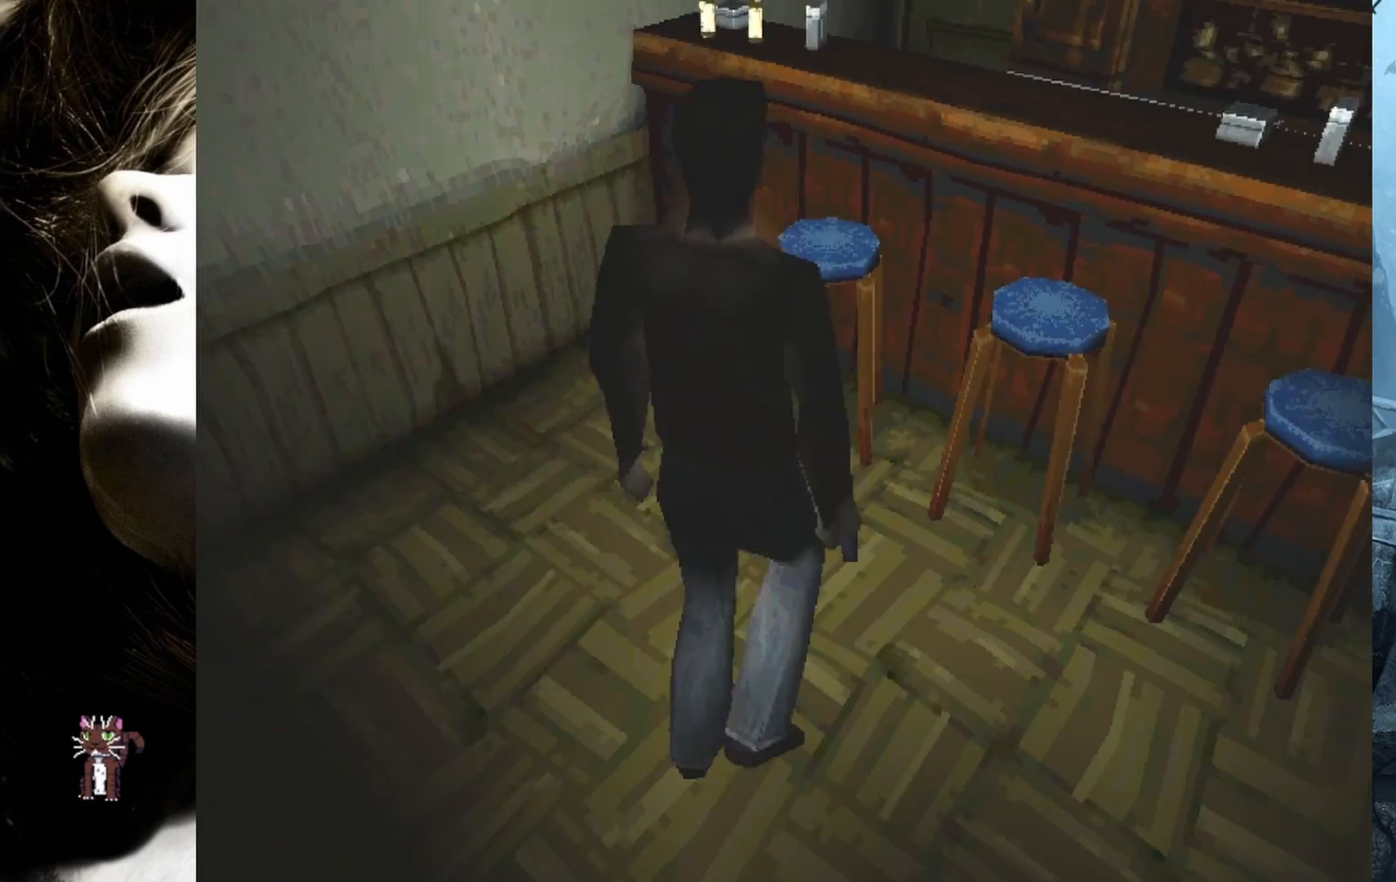
{"buttons": [], "events": [[217, "DPAD_UP", "up"]]}
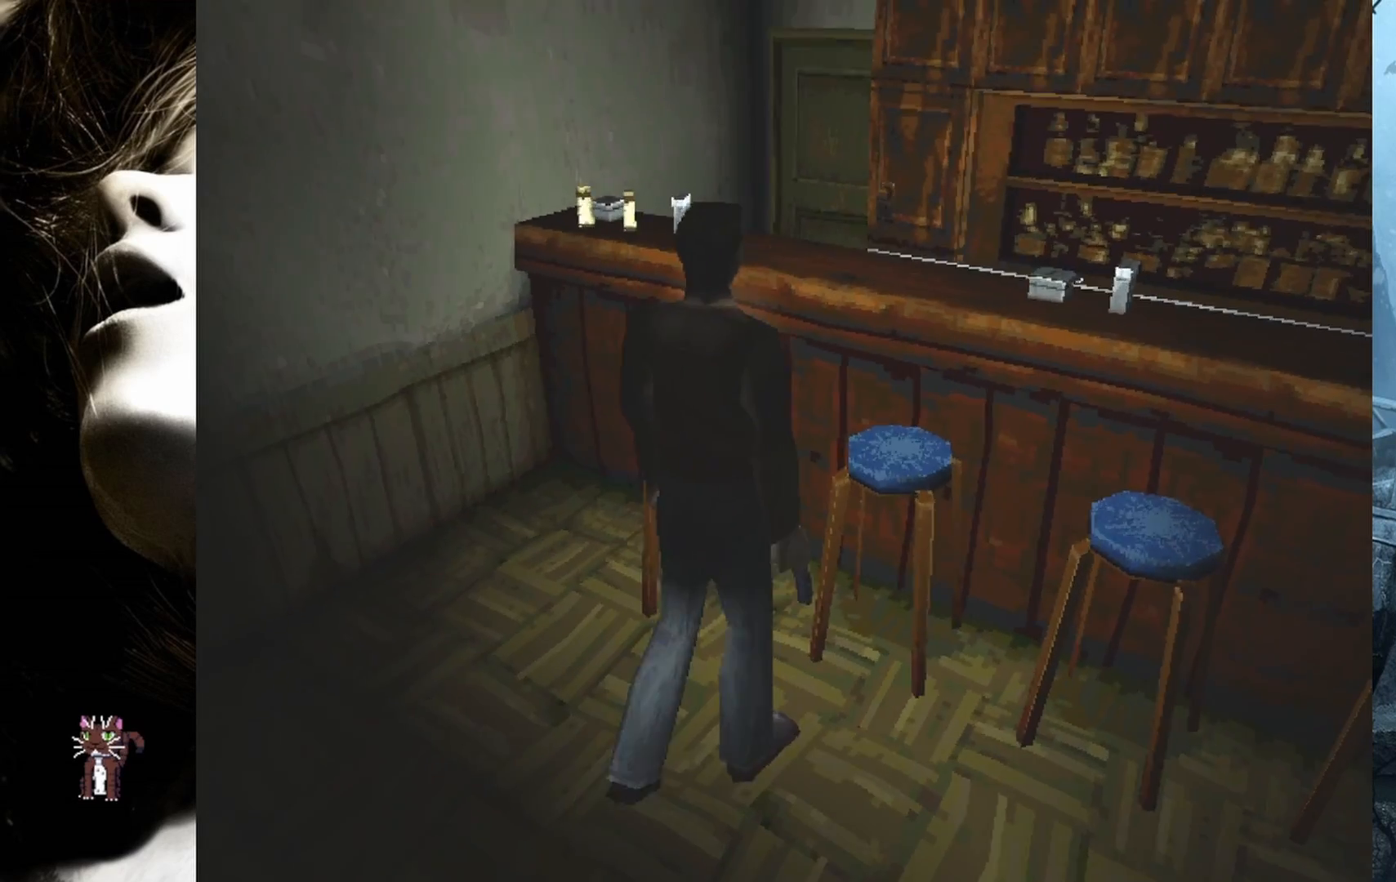
{"buttons": ["DPAD_UP"], "events": [[483, "DPAD_UP", "down"]]}
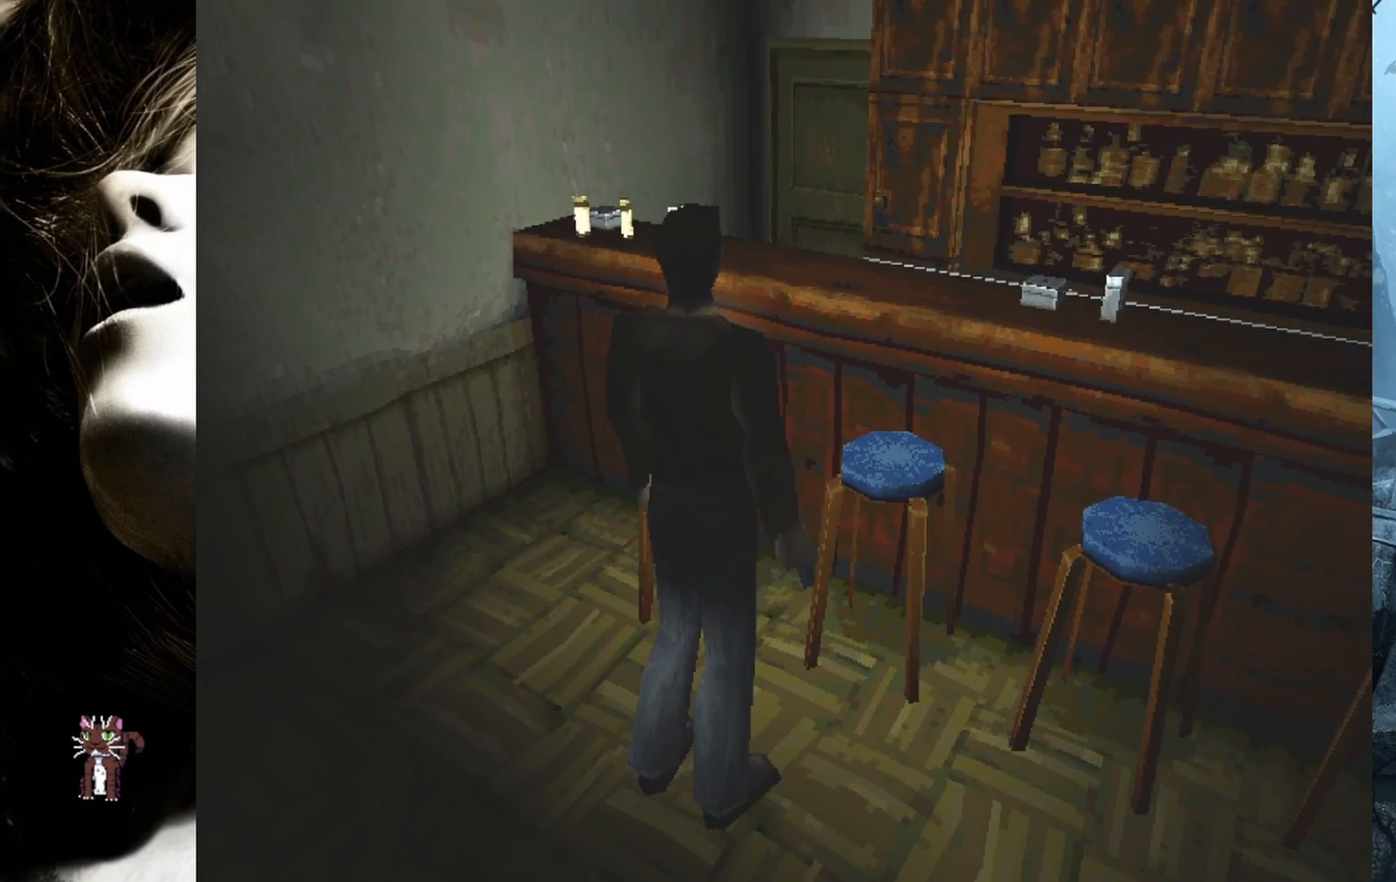
{"buttons": ["DPAD_LEFT"], "events": [[50, "DPAD_LEFT", "down"], [100, "DPAD_UP", "up"]]}
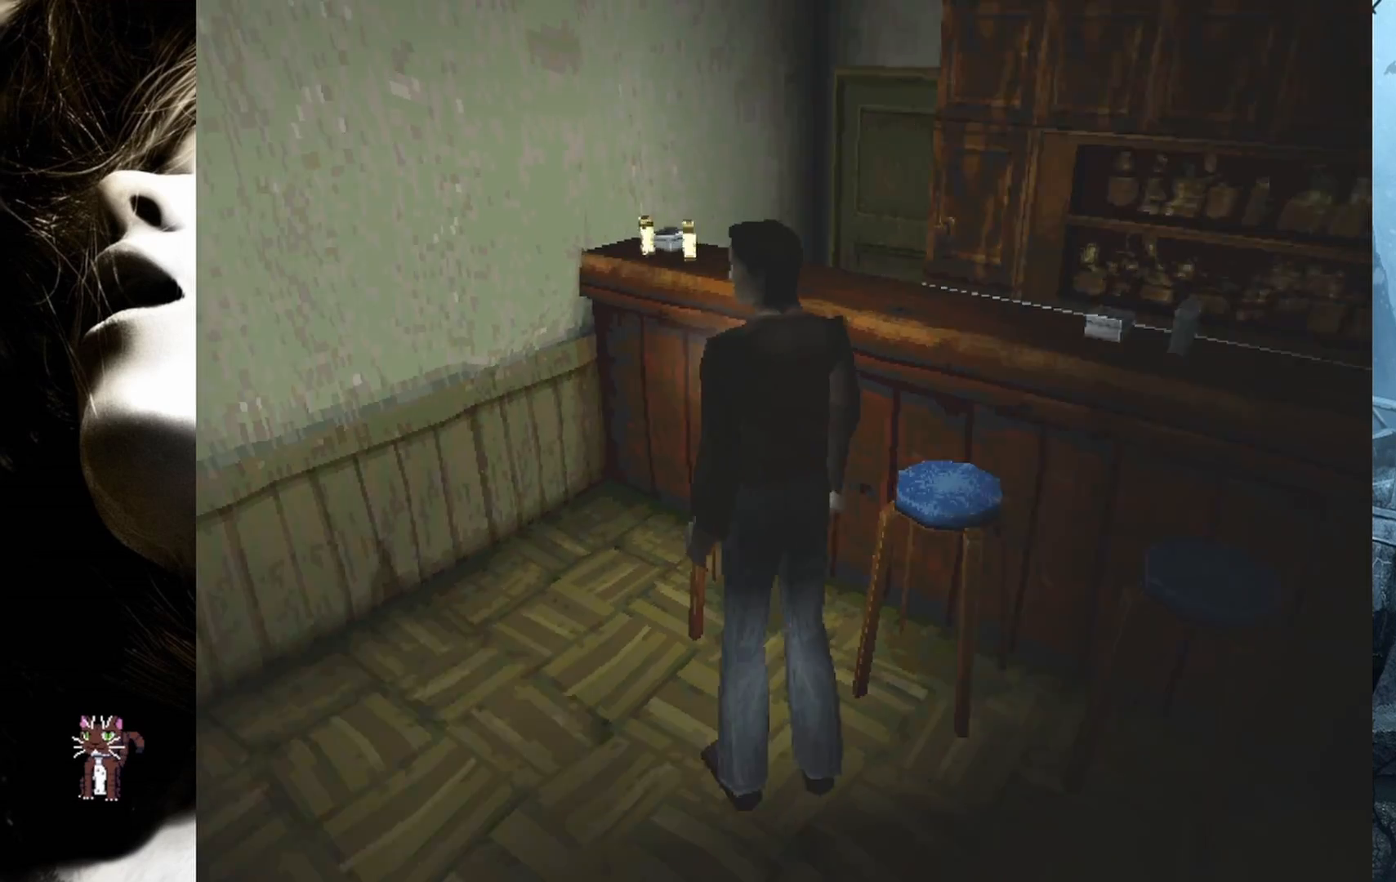
{"buttons": ["DPAD_UP"], "events": [[67, "DPAD_UP", "down"], [83, "DPAD_LEFT", "up"]]}